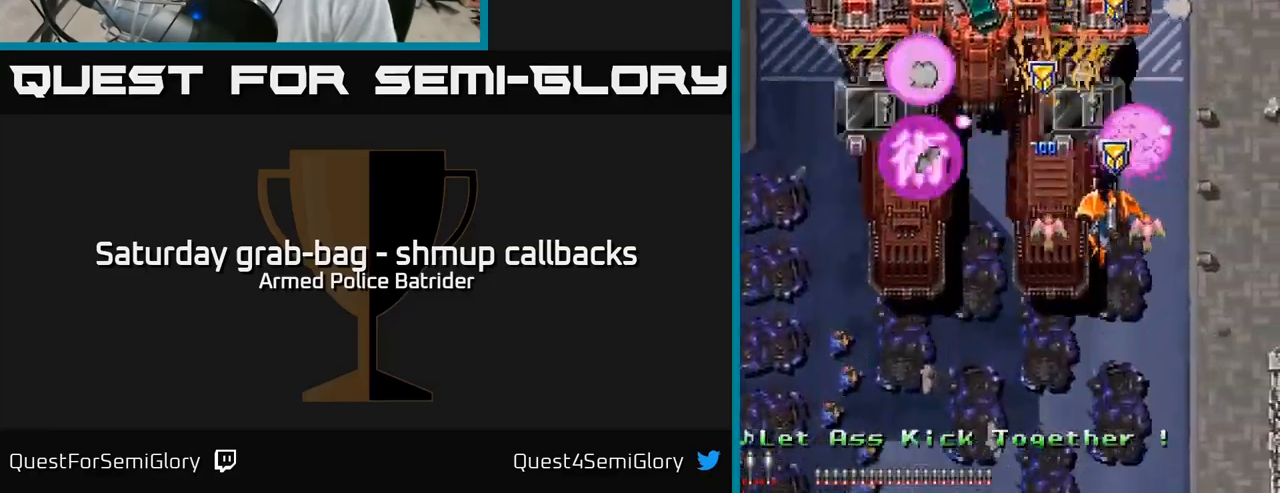
Gameplay with a controller (Xbox layout); each line is a JSON object with the inputs held at the frame after it. "events" lists button and stick changes between this image and that frame as [ms after this image, input, new state], when the widget could be followed in between.
{"buttons": ["A", "DPAD_DOWN", "DPAD_RIGHT"], "left_stick": "center", "right_stick": "center", "events": [[17, "DPAD_UP", "down"], [50, "DPAD_RIGHT", "up"], [83, "DPAD_LEFT", "down"], [117, "DPAD_UP", "up"], [200, "DPAD_DOWN", "down"], [233, "DPAD_DOWN", "up"], [350, "DPAD_DOWN", "down"], [350, "DPAD_LEFT", "up"], [383, "DPAD_RIGHT", "down"]]}
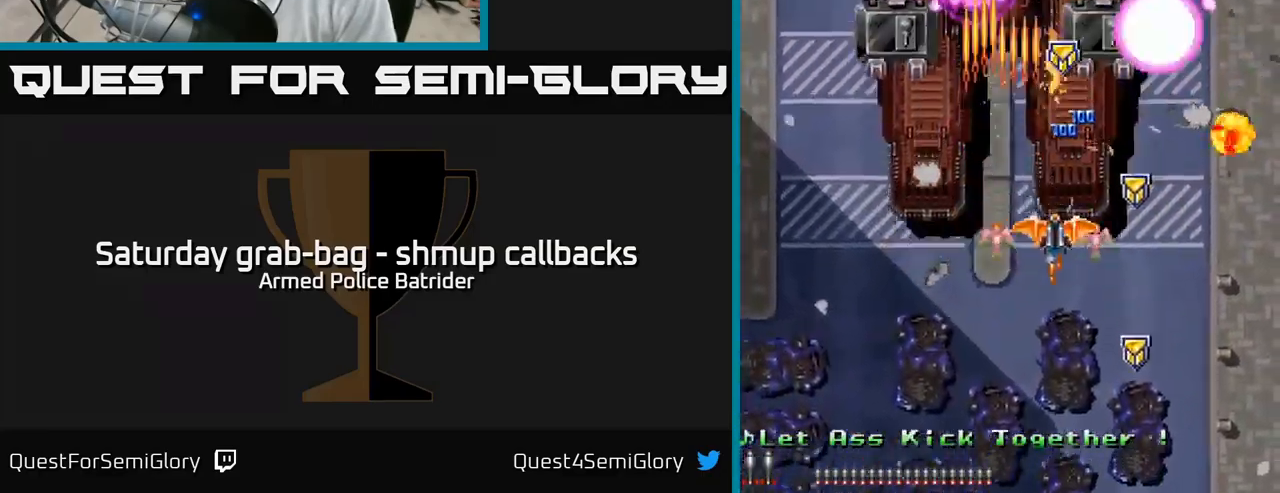
{"buttons": ["A"], "left_stick": "center", "right_stick": "center", "events": [[166, "DPAD_DOWN", "up"], [166, "DPAD_RIGHT", "up"], [216, "DPAD_LEFT", "down"], [266, "DPAD_DOWN", "down"], [316, "DPAD_LEFT", "up"], [383, "DPAD_DOWN", "up"]]}
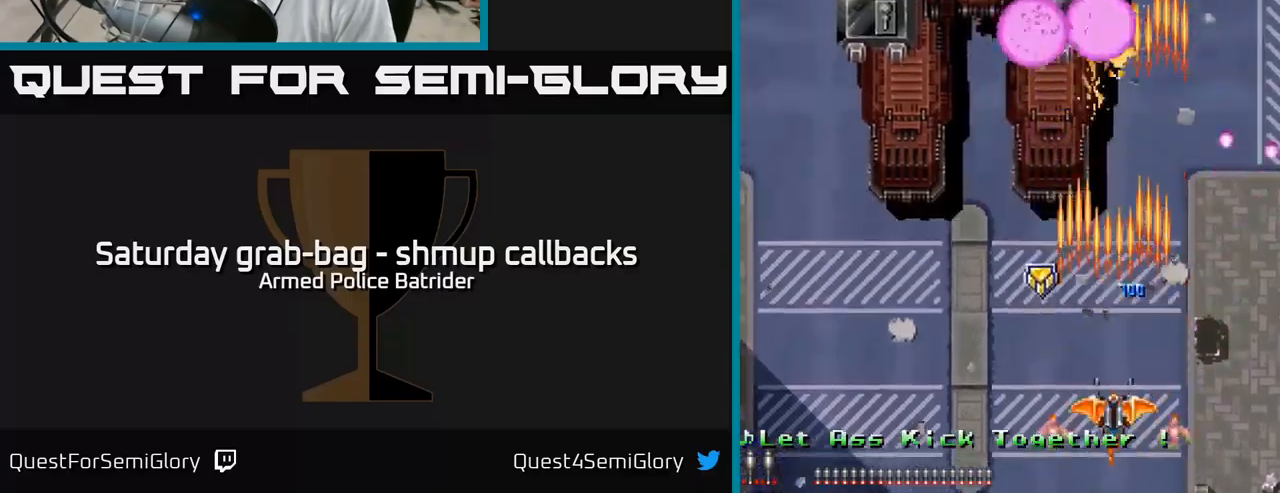
{"buttons": ["A", "DPAD_UP"], "left_stick": "center", "right_stick": "center", "events": [[167, "DPAD_LEFT", "down"], [183, "DPAD_DOWN", "down"], [283, "DPAD_DOWN", "up"], [333, "DPAD_LEFT", "up"], [333, "DPAD_UP", "down"], [350, "DPAD_RIGHT", "down"], [450, "DPAD_RIGHT", "up"]]}
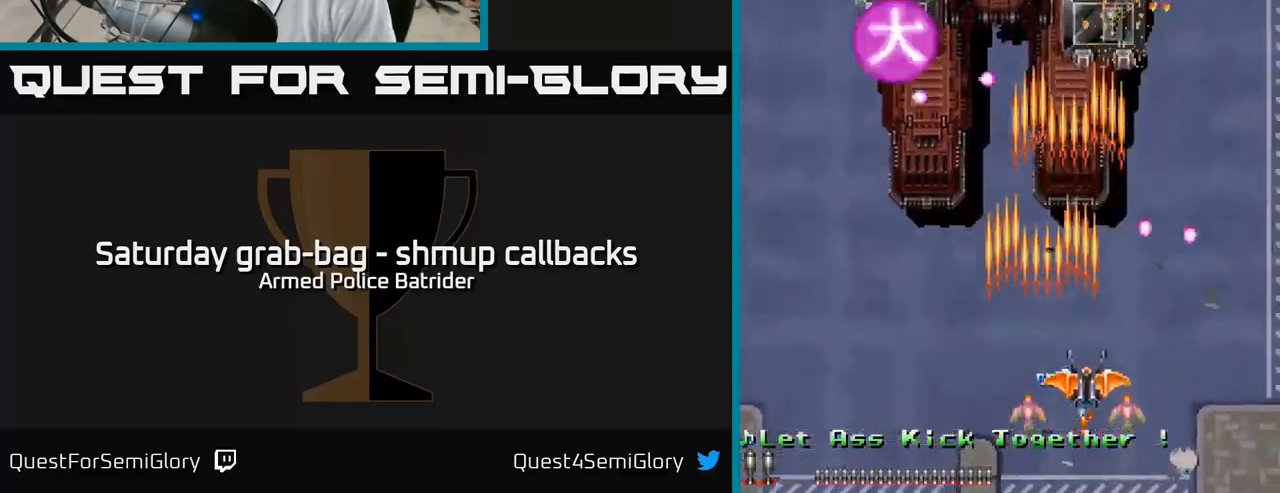
{"buttons": ["A", "DPAD_UP"], "left_stick": "center", "right_stick": "center", "events": [[217, "DPAD_LEFT", "down"], [267, "DPAD_UP", "up"], [300, "DPAD_LEFT", "up"], [317, "DPAD_DOWN", "down"], [333, "DPAD_RIGHT", "down"], [367, "DPAD_DOWN", "up"], [433, "DPAD_RIGHT", "up"], [450, "DPAD_UP", "down"]]}
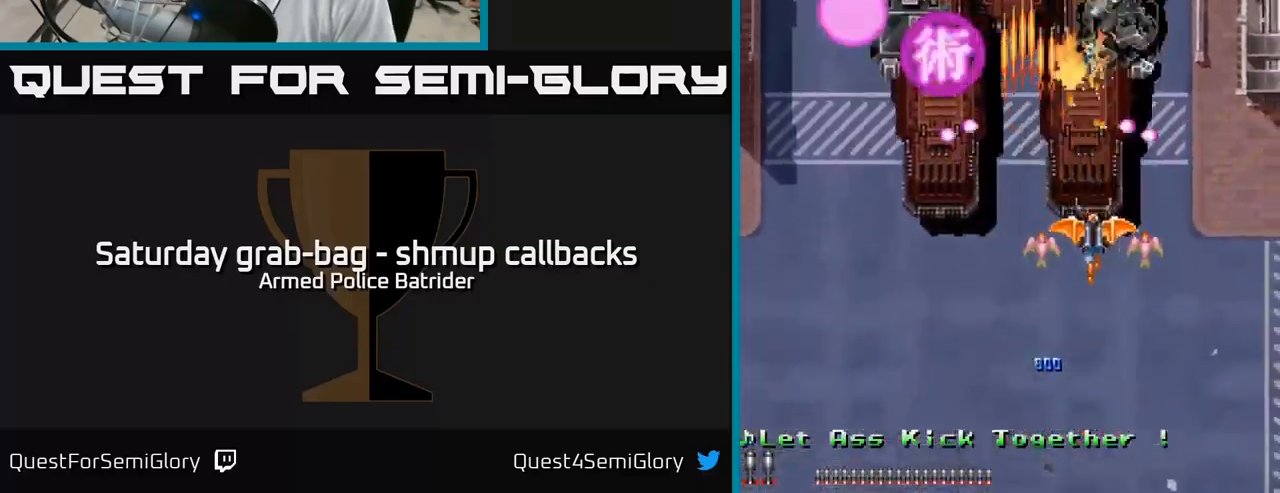
{"buttons": ["A"], "left_stick": "center", "right_stick": "center", "events": [[50, "DPAD_UP", "up"], [383, "DPAD_RIGHT", "down"], [500, "DPAD_RIGHT", "up"]]}
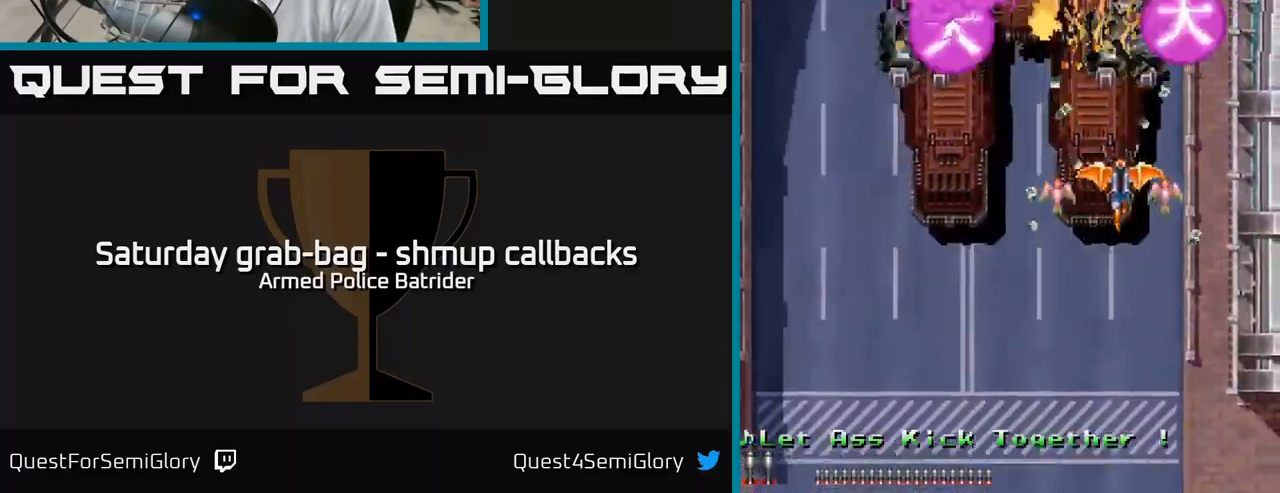
{"buttons": ["A"], "left_stick": "center", "right_stick": "center", "events": []}
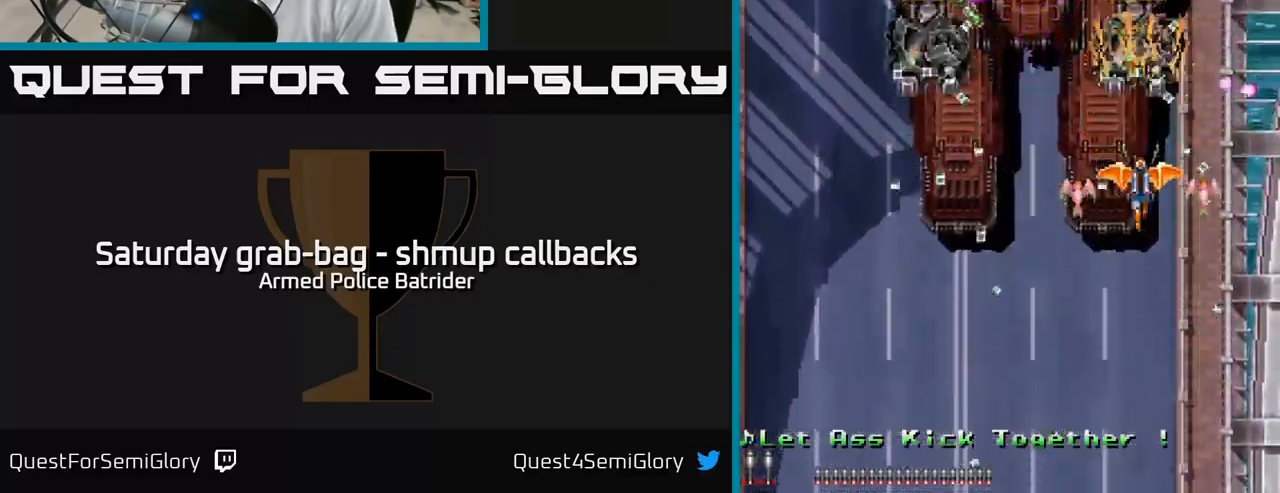
{"buttons": ["A", "DPAD_LEFT"], "left_stick": "center", "right_stick": "center", "events": [[83, "DPAD_DOWN", "down"], [283, "DPAD_LEFT", "down"], [400, "DPAD_DOWN", "up"]]}
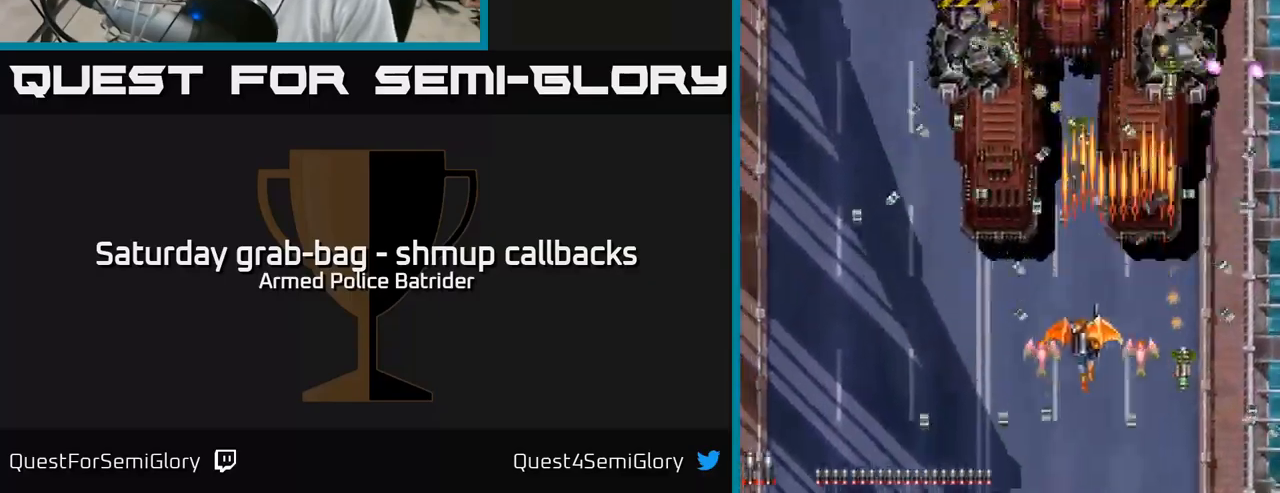
{"buttons": ["A"], "left_stick": "center", "right_stick": "center", "events": [[67, "DPAD_LEFT", "up"], [83, "DPAD_RIGHT", "down"], [83, "DPAD_UP", "down"], [150, "DPAD_UP", "up"], [200, "DPAD_DOWN", "down"], [233, "DPAD_RIGHT", "up"], [317, "DPAD_RIGHT", "down"], [383, "DPAD_DOWN", "up"], [483, "DPAD_RIGHT", "up"]]}
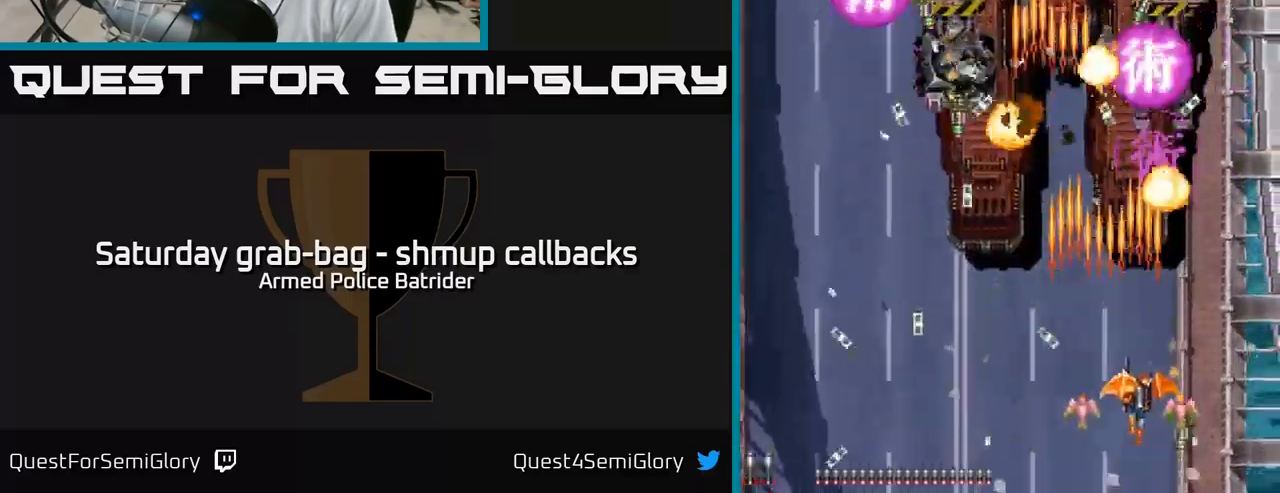
{"buttons": ["A", "DPAD_RIGHT"], "left_stick": "center", "right_stick": "center", "events": [[17, "DPAD_LEFT", "down"], [367, "DPAD_DOWN", "down"], [383, "DPAD_LEFT", "up"], [400, "DPAD_RIGHT", "down"], [450, "DPAD_DOWN", "up"]]}
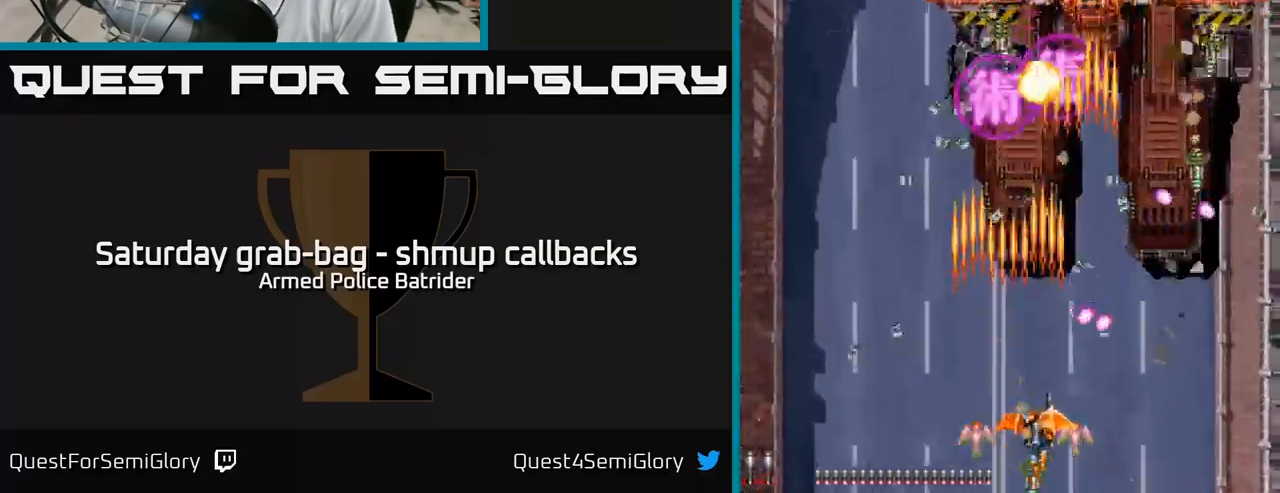
{"buttons": ["A", "DPAD_UP", "DPAD_LEFT"], "left_stick": "center", "right_stick": "center", "events": [[67, "DPAD_DOWN", "down"], [200, "DPAD_DOWN", "up"], [267, "DPAD_RIGHT", "up"], [300, "DPAD_LEFT", "down"], [500, "DPAD_UP", "down"]]}
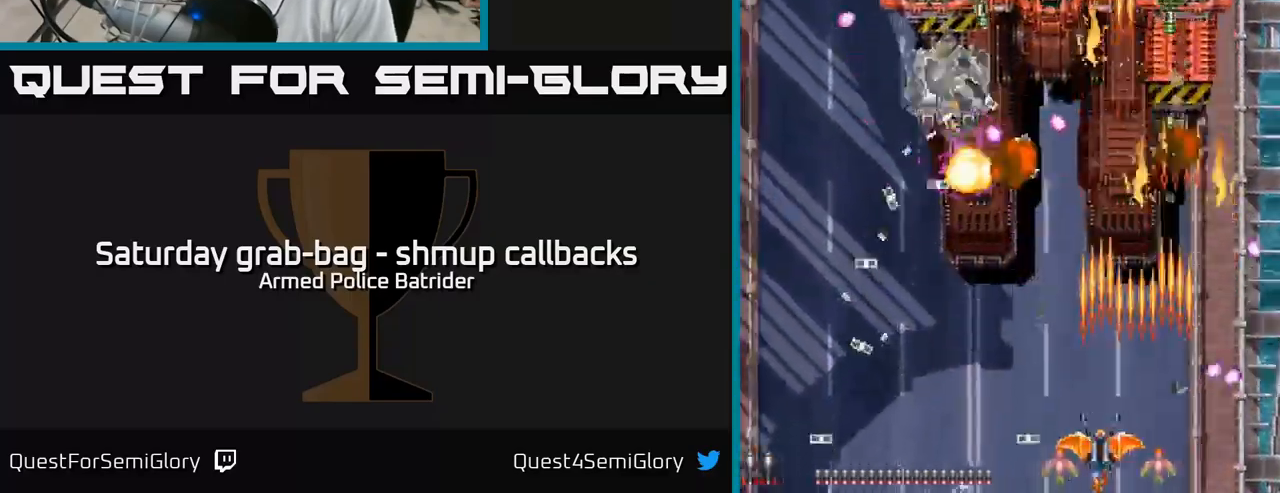
{"buttons": ["A"], "left_stick": "center", "right_stick": "center", "events": [[150, "DPAD_LEFT", "up"], [200, "DPAD_UP", "up"], [233, "DPAD_RIGHT", "down"], [250, "DPAD_DOWN", "down"], [350, "DPAD_DOWN", "up"], [500, "DPAD_RIGHT", "up"]]}
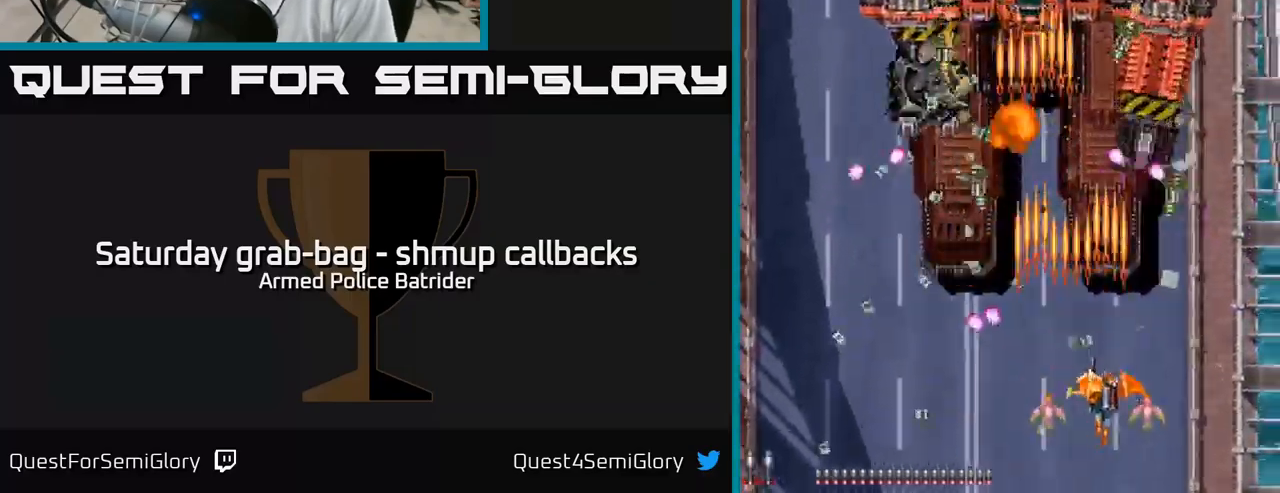
{"buttons": ["A", "DPAD_UP"], "left_stick": "center", "right_stick": "center", "events": [[33, "DPAD_UP", "down"], [50, "DPAD_LEFT", "down"], [67, "DPAD_UP", "up"], [117, "DPAD_DOWN", "down"], [183, "DPAD_LEFT", "up"], [217, "DPAD_RIGHT", "down"], [267, "DPAD_DOWN", "up"], [350, "DPAD_UP", "down"], [367, "DPAD_RIGHT", "up"]]}
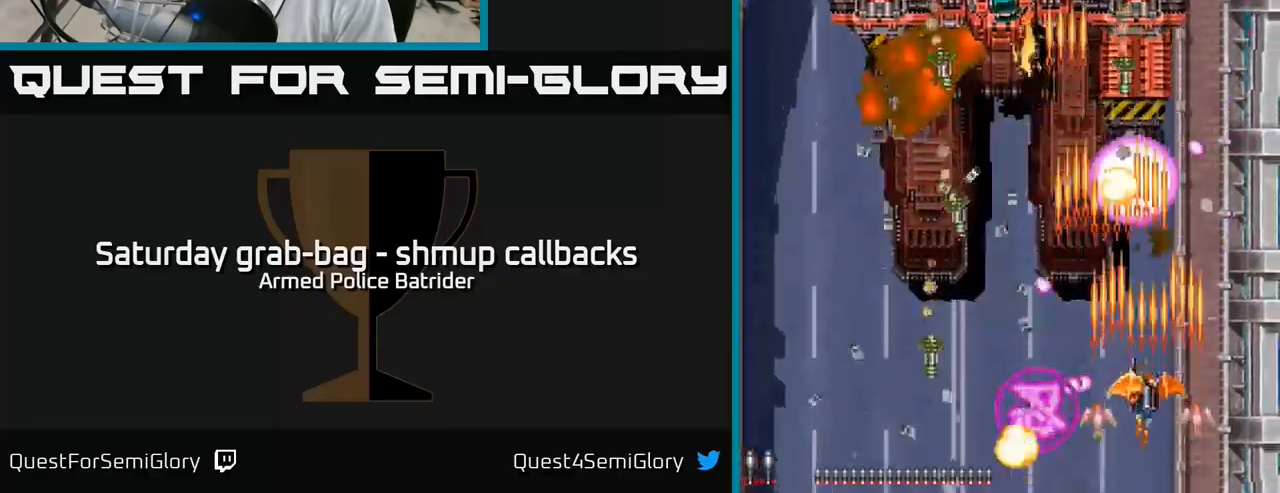
{"buttons": ["A"], "left_stick": "center", "right_stick": "center", "events": [[50, "DPAD_UP", "up"]]}
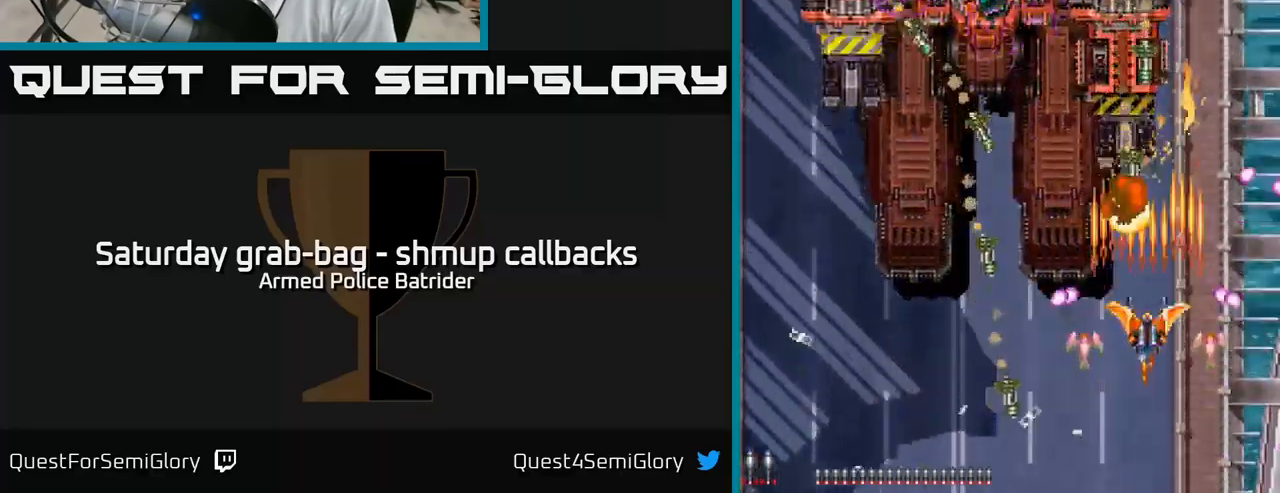
{"buttons": ["A", "DPAD_LEFT"], "left_stick": "center", "right_stick": "center", "events": [[200, "DPAD_DOWN", "down"], [367, "DPAD_LEFT", "down"], [417, "DPAD_DOWN", "up"]]}
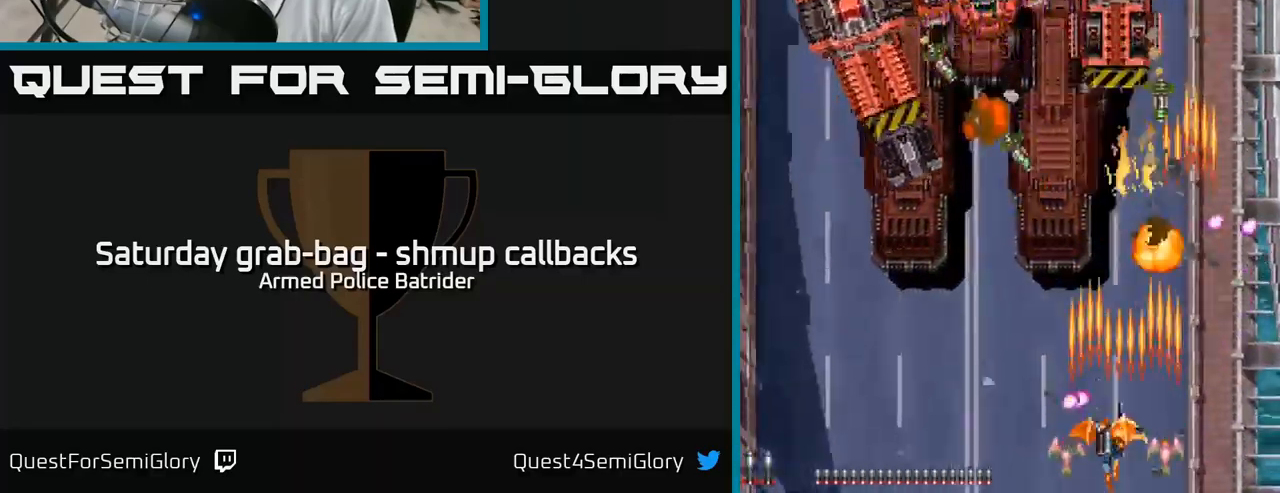
{"buttons": ["A", "DPAD_LEFT"], "left_stick": "center", "right_stick": "center", "events": [[34, "DPAD_UP", "down"], [50, "DPAD_LEFT", "up"], [167, "DPAD_UP", "up"], [217, "DPAD_DOWN", "down"], [350, "DPAD_LEFT", "down"], [367, "DPAD_DOWN", "up"], [434, "DPAD_LEFT", "up"], [500, "DPAD_LEFT", "down"]]}
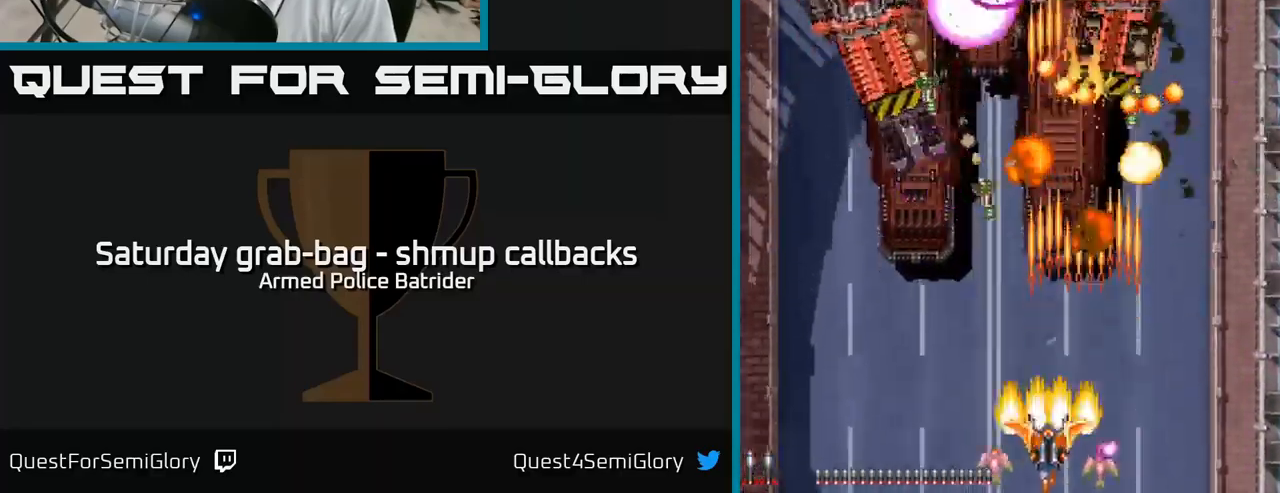
{"buttons": ["A"], "left_stick": "center", "right_stick": "center", "events": [[184, "DPAD_UP", "down"], [334, "DPAD_UP", "up"], [450, "DPAD_LEFT", "up"]]}
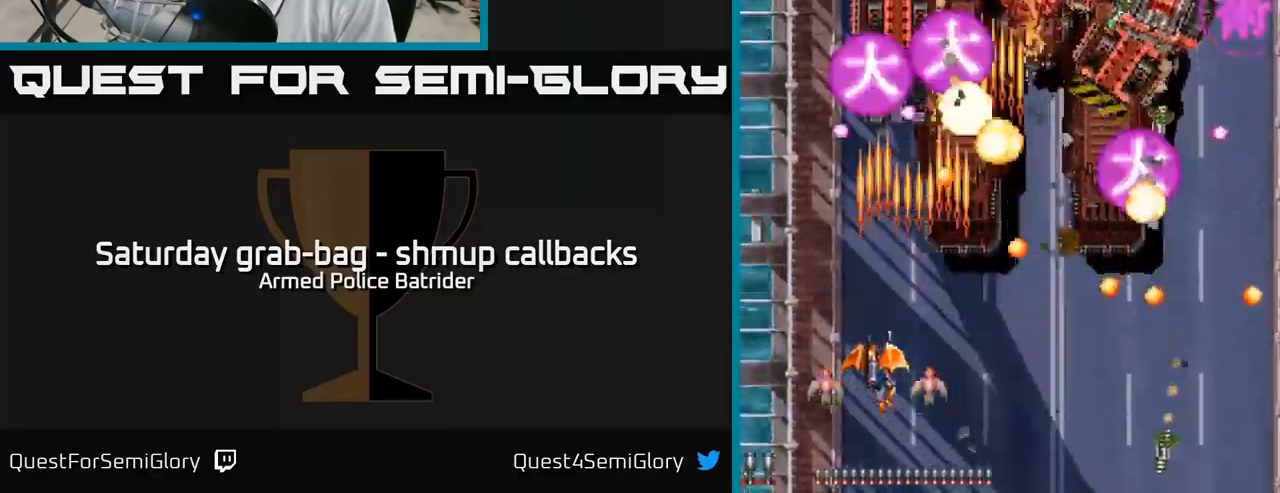
{"buttons": ["A", "DPAD_DOWN", "DPAD_RIGHT"], "left_stick": "center", "right_stick": "center", "events": [[267, "DPAD_UP", "down"], [450, "DPAD_RIGHT", "down"], [450, "DPAD_UP", "up"], [500, "DPAD_DOWN", "down"]]}
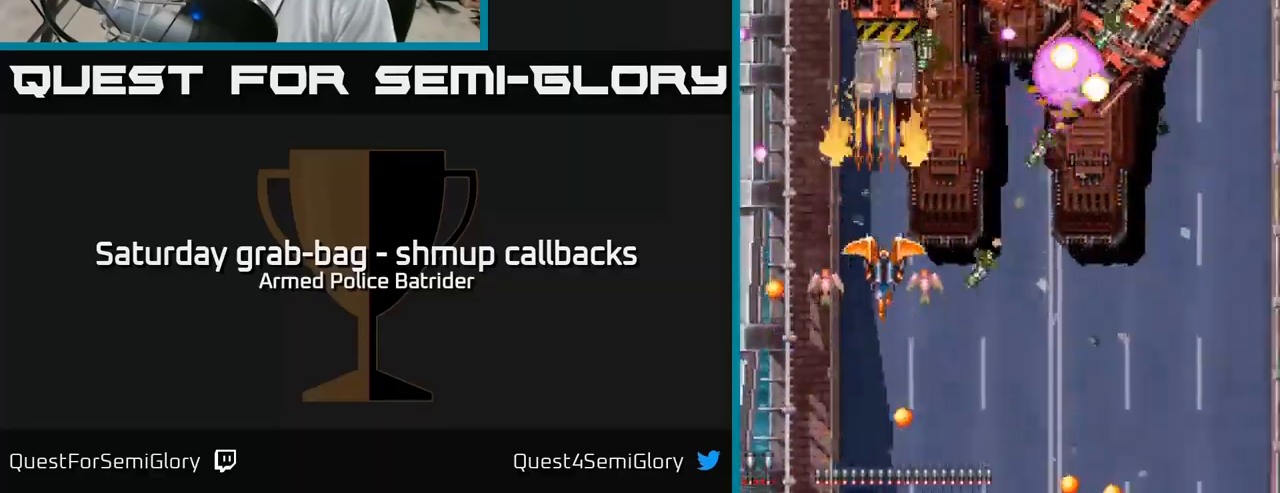
{"buttons": ["A", "DPAD_DOWN"], "left_stick": "center", "right_stick": "center", "events": [[17, "DPAD_RIGHT", "up"], [284, "DPAD_LEFT", "down"], [300, "DPAD_DOWN", "up"], [450, "DPAD_DOWN", "down"], [467, "DPAD_LEFT", "up"]]}
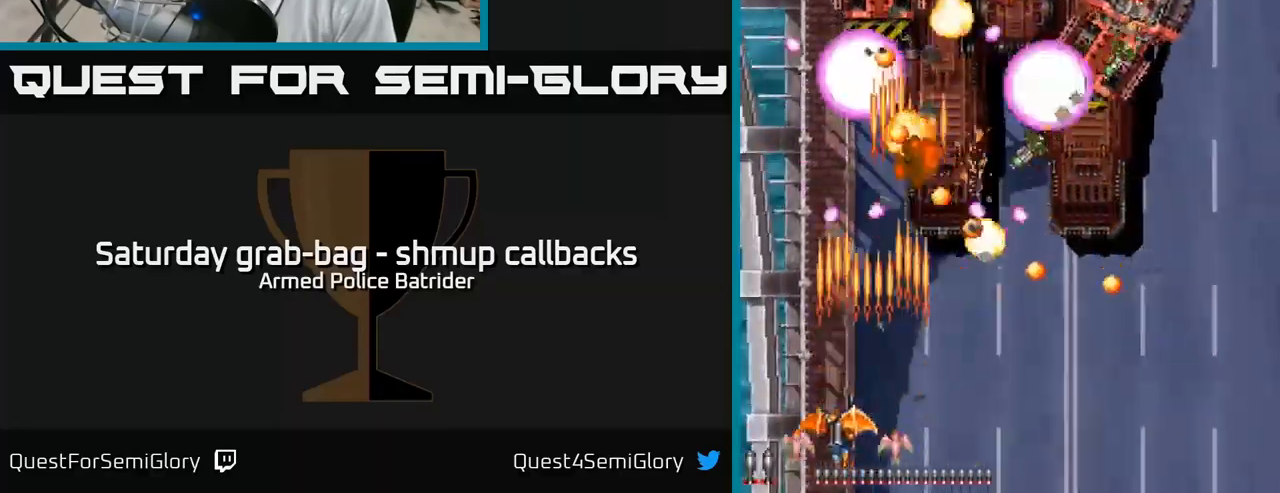
{"buttons": ["A", "DPAD_RIGHT"], "left_stick": "center", "right_stick": "center", "events": [[67, "DPAD_DOWN", "up"], [67, "DPAD_RIGHT", "down"], [234, "DPAD_RIGHT", "up"], [267, "DPAD_LEFT", "down"], [300, "DPAD_UP", "down"], [384, "DPAD_LEFT", "up"], [400, "DPAD_UP", "up"], [417, "DPAD_RIGHT", "down"]]}
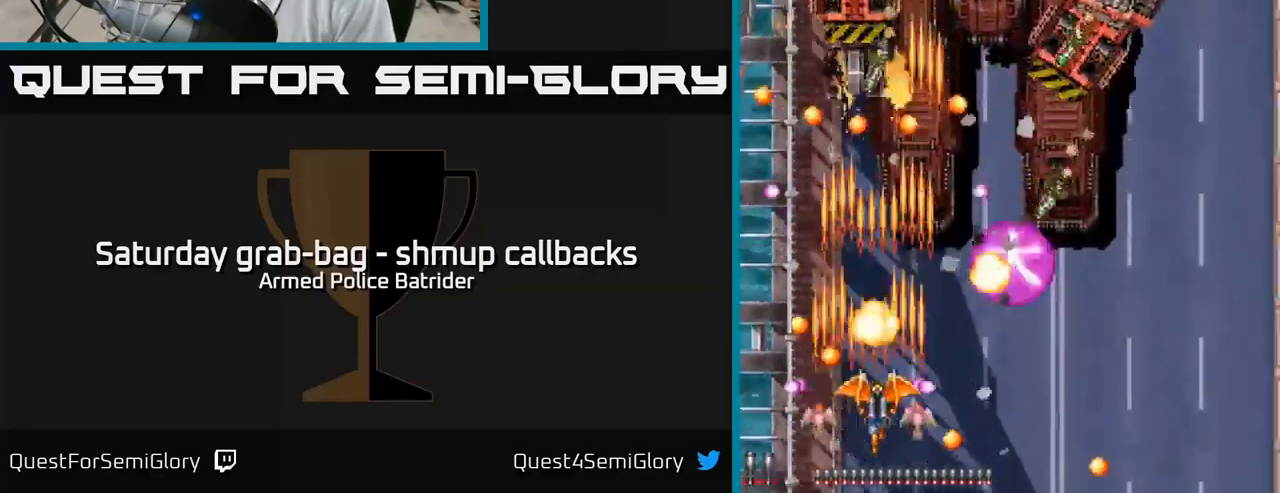
{"buttons": ["A", "DPAD_UP", "DPAD_LEFT"], "left_stick": "center", "right_stick": "center", "events": [[450, "DPAD_RIGHT", "up"], [450, "DPAD_UP", "down"], [484, "DPAD_LEFT", "down"]]}
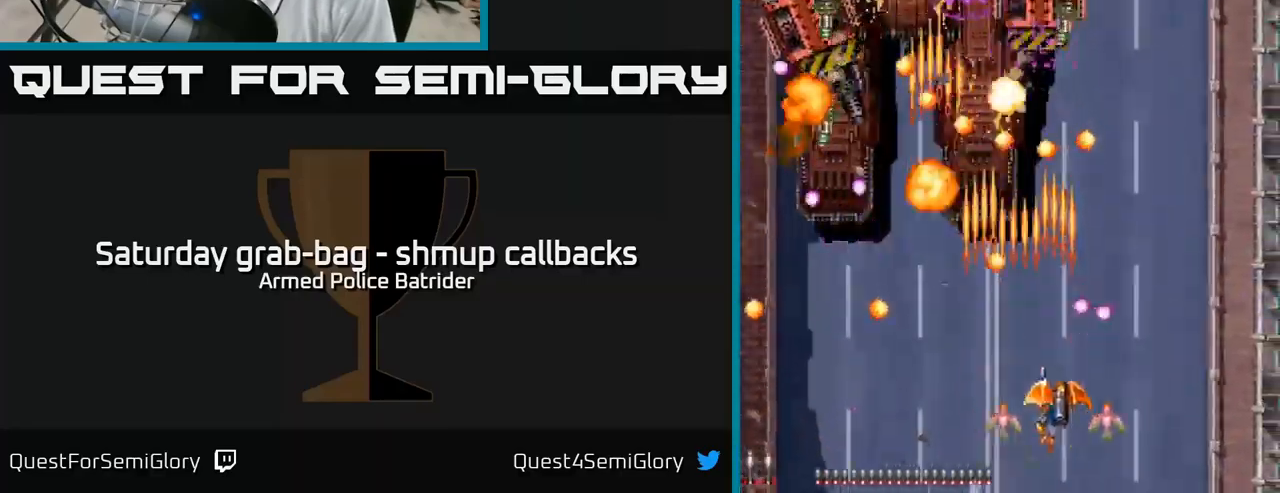
{"buttons": ["A"], "left_stick": "center", "right_stick": "center", "events": [[34, "DPAD_UP", "up"], [67, "DPAD_LEFT", "up"], [184, "DPAD_DOWN", "down"], [300, "DPAD_DOWN", "up"]]}
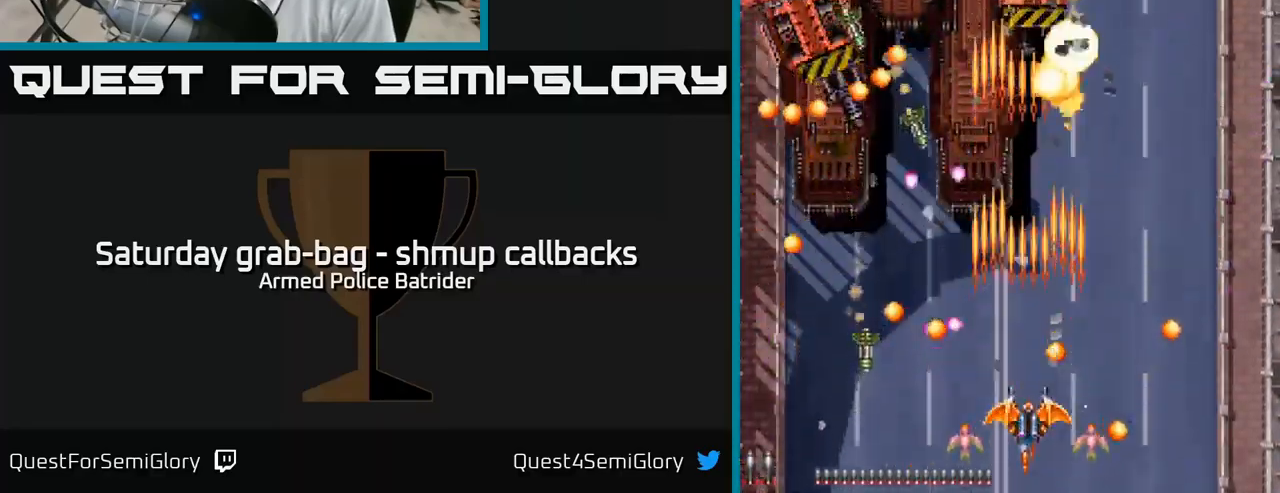
{"buttons": ["A"], "left_stick": "center", "right_stick": "center", "events": [[34, "DPAD_LEFT", "down"], [100, "DPAD_LEFT", "up"], [401, "DPAD_RIGHT", "down"], [467, "DPAD_RIGHT", "up"]]}
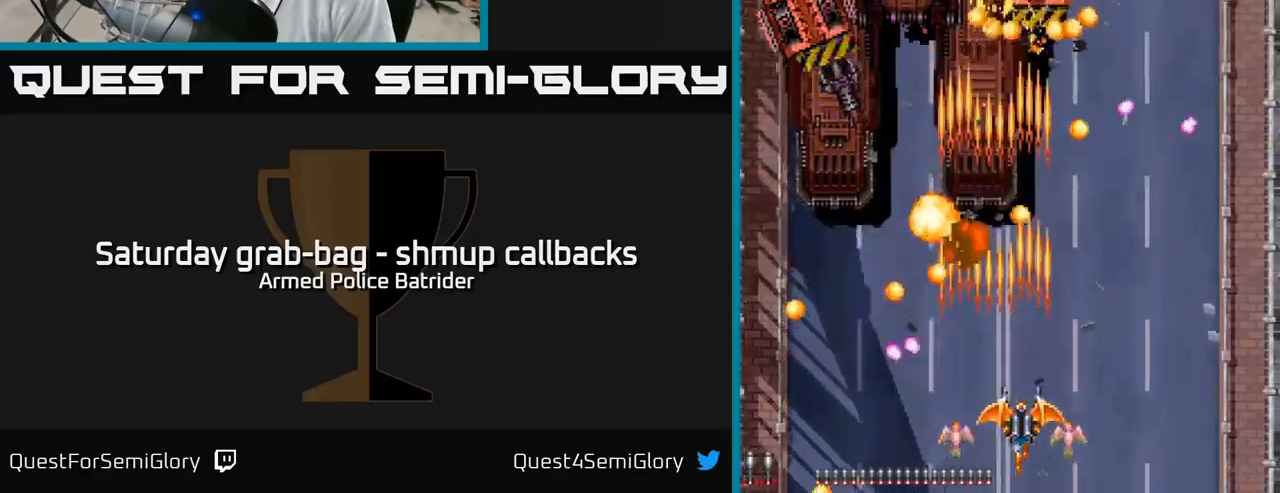
{"buttons": ["A"], "left_stick": "center", "right_stick": "center", "events": [[100, "DPAD_RIGHT", "down"], [217, "DPAD_RIGHT", "up"], [383, "DPAD_UP", "down"], [433, "DPAD_LEFT", "down"], [467, "DPAD_UP", "up"], [500, "DPAD_LEFT", "up"]]}
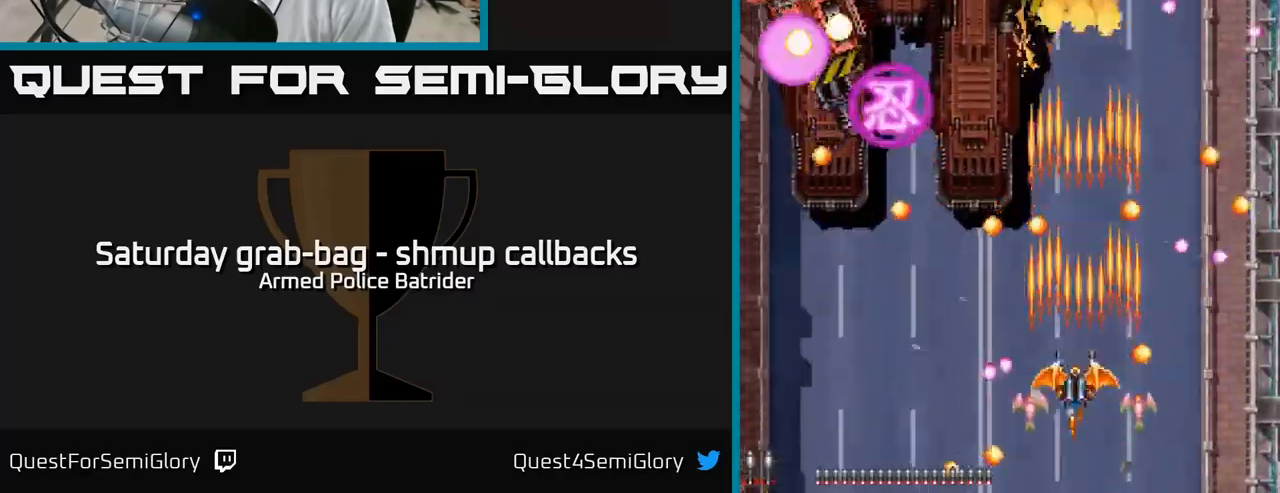
{"buttons": ["A"], "left_stick": "center", "right_stick": "center", "events": [[100, "DPAD_DOWN", "down"], [150, "DPAD_RIGHT", "down"], [217, "DPAD_DOWN", "up"], [267, "DPAD_RIGHT", "up"]]}
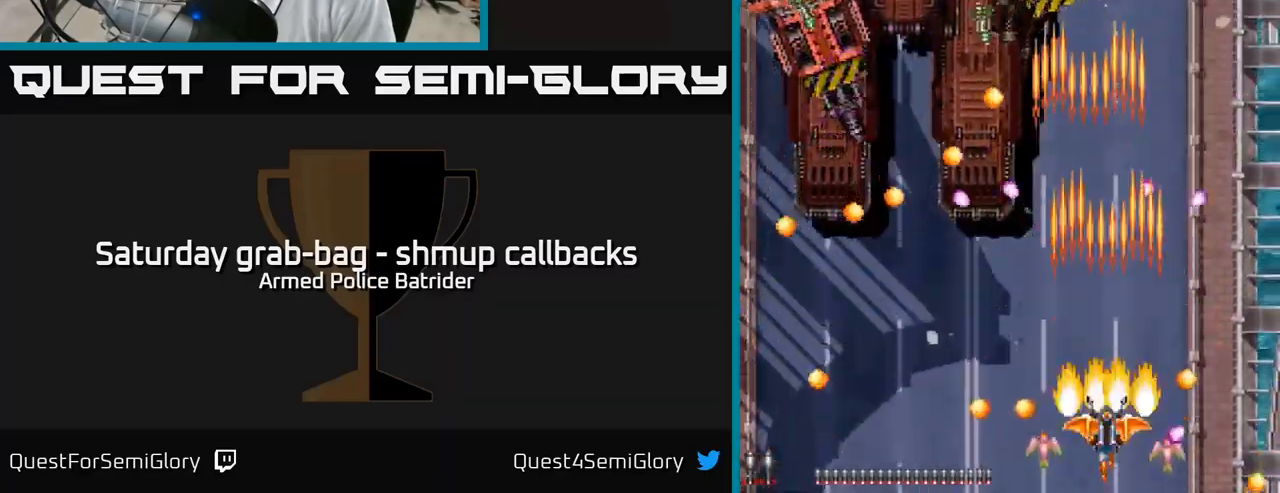
{"buttons": ["A", "DPAD_UP"], "left_stick": "center", "right_stick": "center", "events": [[33, "DPAD_LEFT", "down"], [200, "DPAD_LEFT", "up"], [383, "DPAD_RIGHT", "down"], [450, "DPAD_RIGHT", "up"], [450, "DPAD_UP", "down"]]}
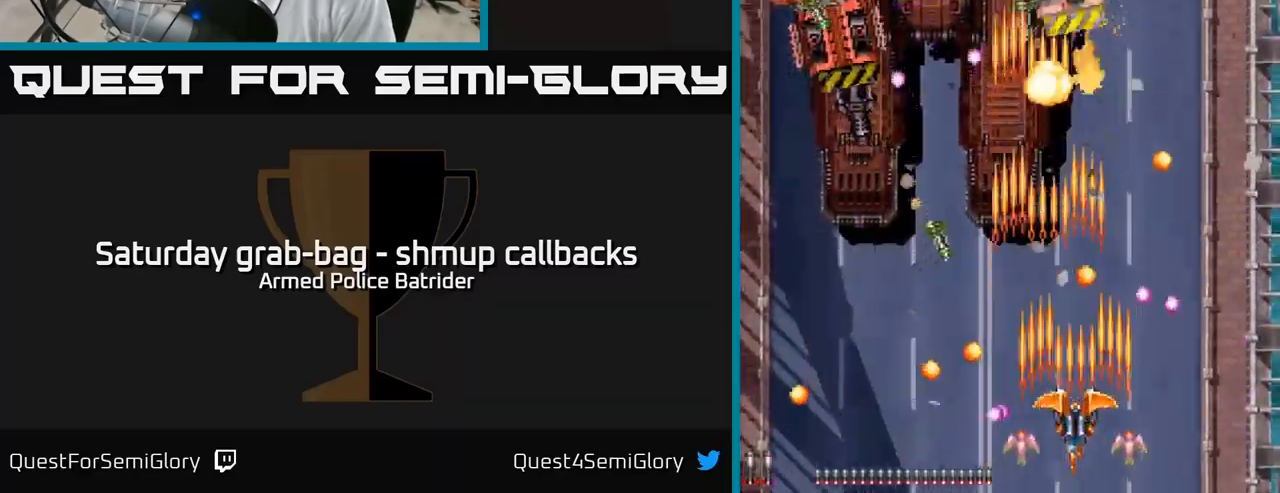
{"buttons": ["A", "DPAD_DOWN", "DPAD_RIGHT"], "left_stick": "center", "right_stick": "center", "events": [[133, "DPAD_LEFT", "down"], [150, "DPAD_UP", "up"], [267, "DPAD_LEFT", "up"], [483, "DPAD_DOWN", "down"], [483, "DPAD_RIGHT", "down"]]}
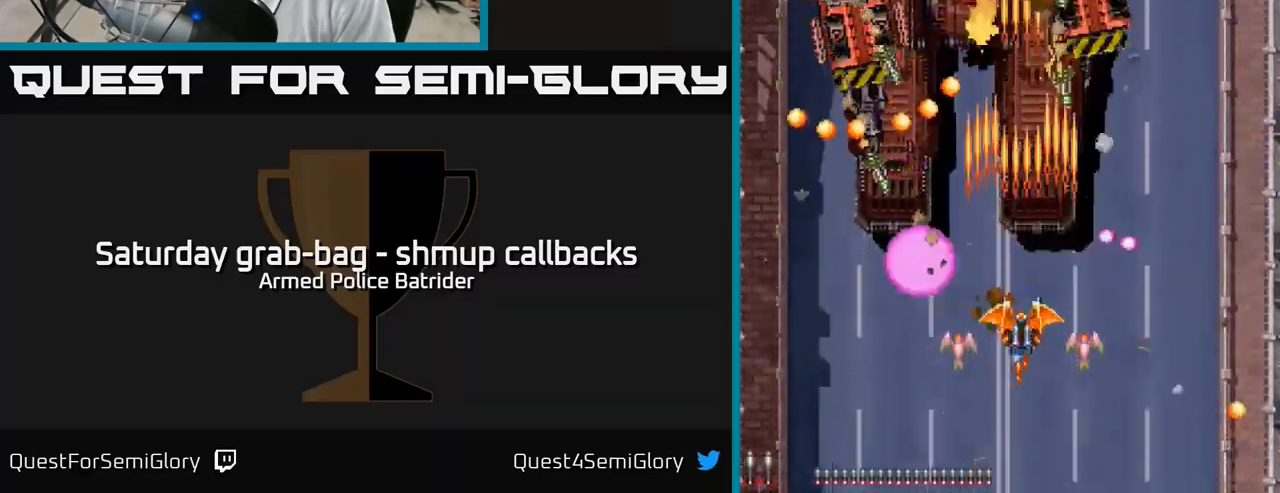
{"buttons": ["A"], "left_stick": "center", "right_stick": "center", "events": [[117, "DPAD_RIGHT", "up"], [283, "DPAD_DOWN", "up"]]}
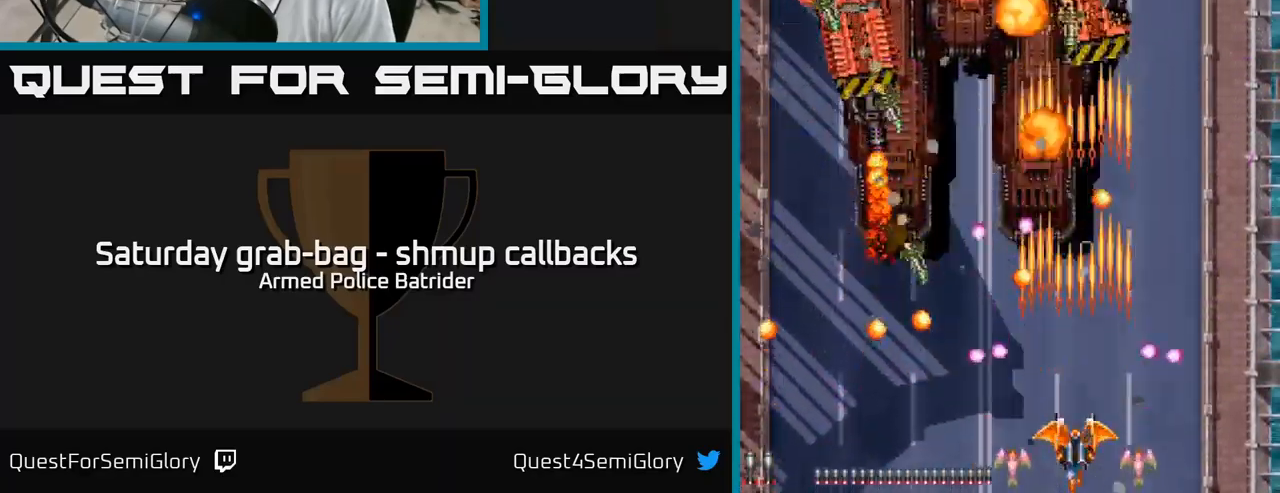
{"buttons": ["A", "DPAD_UP"], "left_stick": "center", "right_stick": "center", "events": [[483, "DPAD_UP", "down"]]}
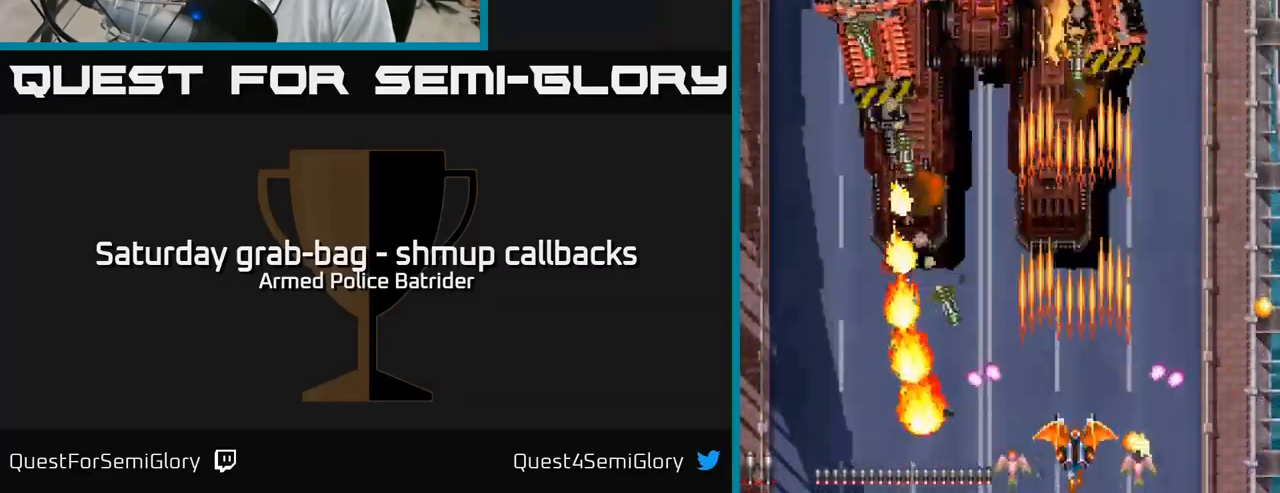
{"buttons": ["A"], "left_stick": "center", "right_stick": "center", "events": [[183, "DPAD_RIGHT", "down"], [183, "DPAD_UP", "up"], [317, "DPAD_RIGHT", "up"]]}
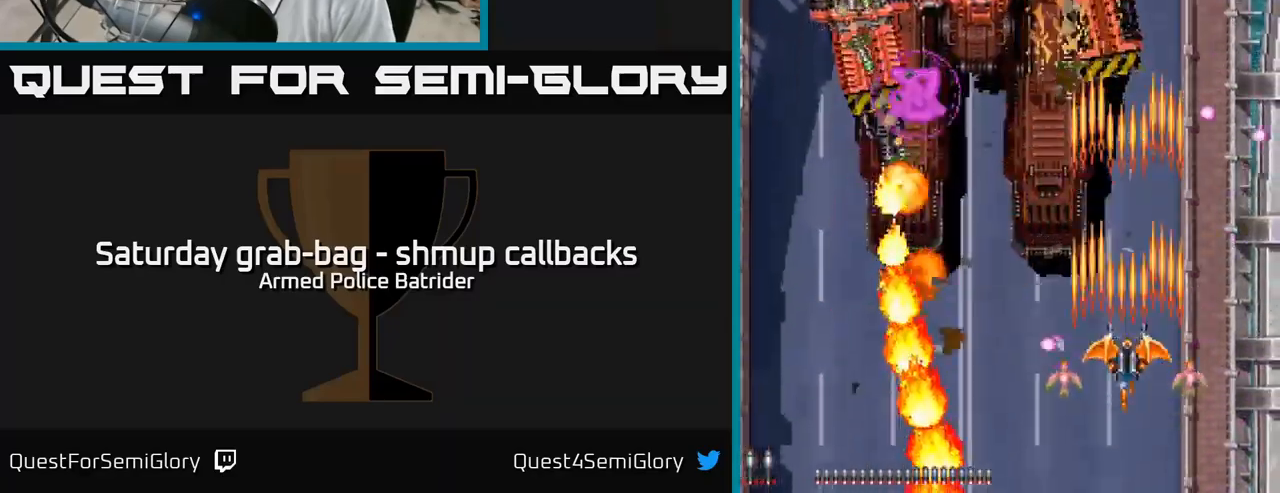
{"buttons": ["A"], "left_stick": "center", "right_stick": "center", "events": []}